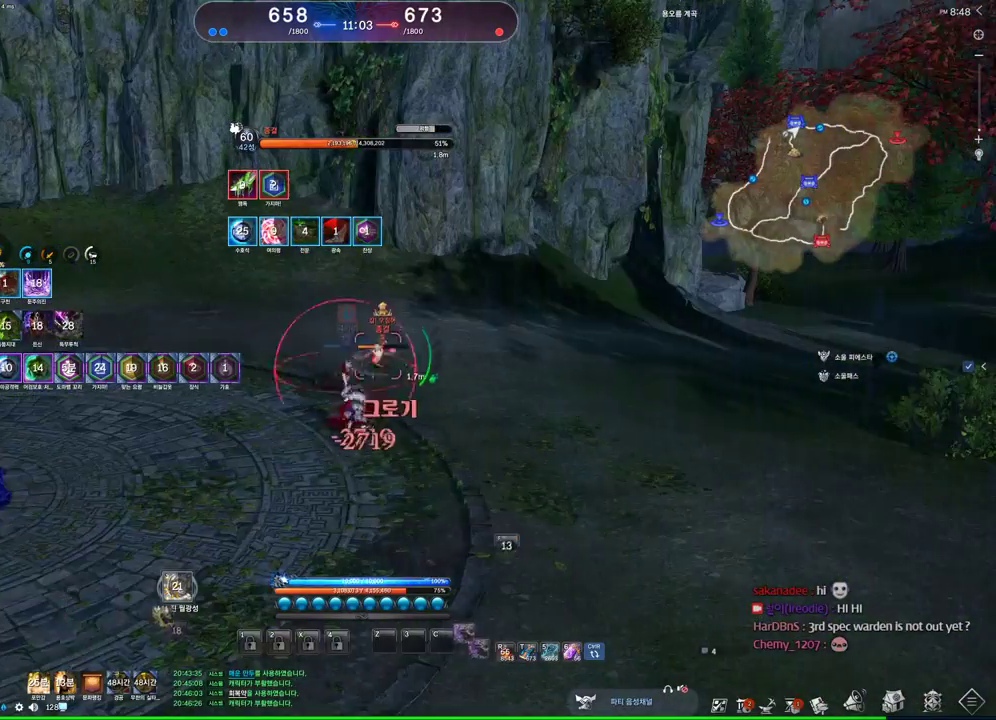
Gameplay with keyboard and mouse; each line is a JSON object with the keys and mouse buttons held at the frame after it. "events" lists presses ("down") and releases ("up") of "1", "2", "3", "4", "5", "a", "alt", "c", "ctrl", "d", "e", "f", "m", "q", "r", "s", "shift", "space", "t", "tab", "tilde", "v", "w", "x", "z", "mouse_left", "mouse_wheel" and "mouse_right" between this image and that frame as [ms after this image, input, new state], when the widget could be followed in between. "mouse_left", "mouse_wheel", "mouse_right" = the "left", "wheel", "right" buttons of the "mouse" list. No other keys are recorded. "wheel" means that the mouse wheel is clicked or scrolled. Not read: mouse_move other_keys.
{"keys": ["f"], "mouse": [], "events": [[33, "w", "down"], [200, "d", "up"], [200, "w", "up"], [300, "f", "down"]]}
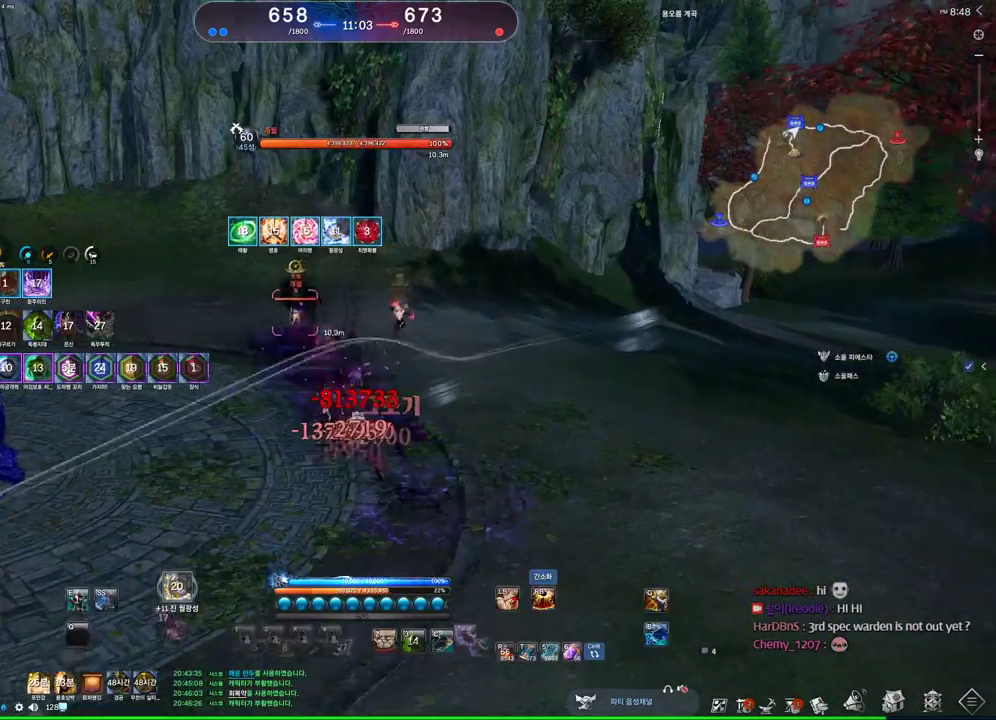
{"keys": ["d"], "mouse": [], "events": [[267, "f", "up"], [467, "d", "down"]]}
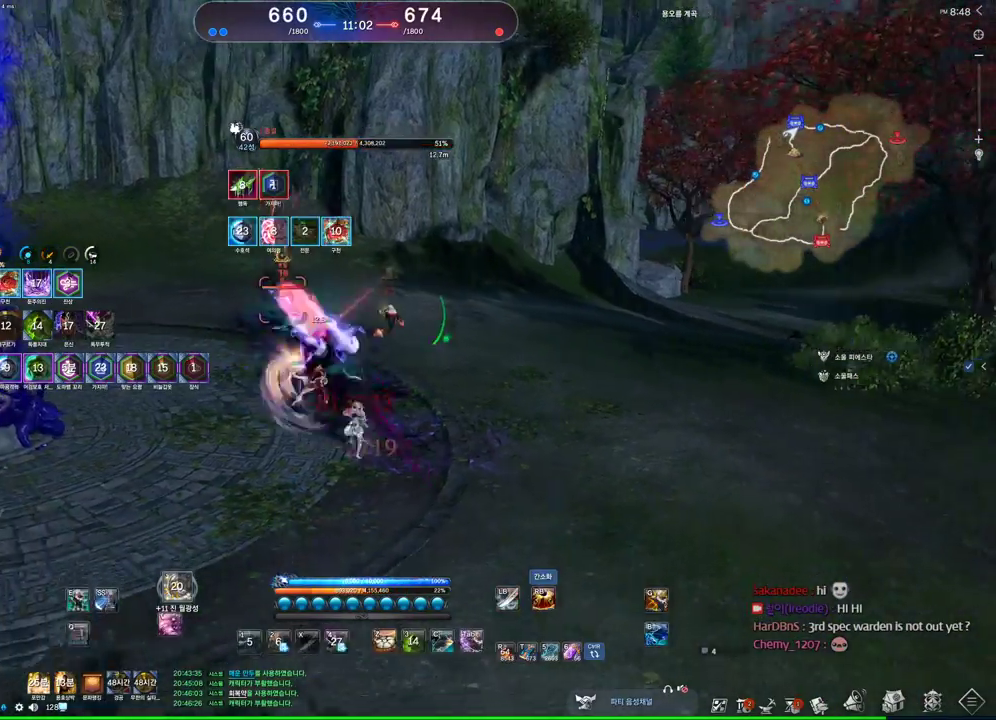
{"keys": ["w"], "mouse": [], "events": [[67, "d", "up"], [133, "tab", "down"], [300, "tab", "up"], [400, "w", "down"]]}
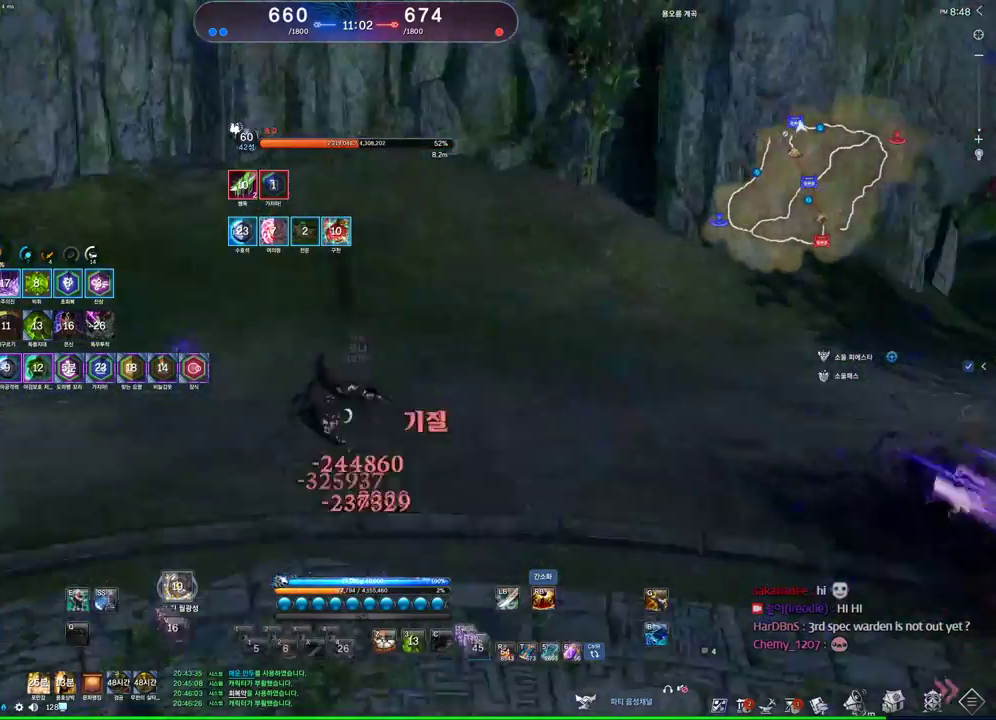
{"keys": ["r", "w"], "mouse": [], "events": [[467, "r", "down"]]}
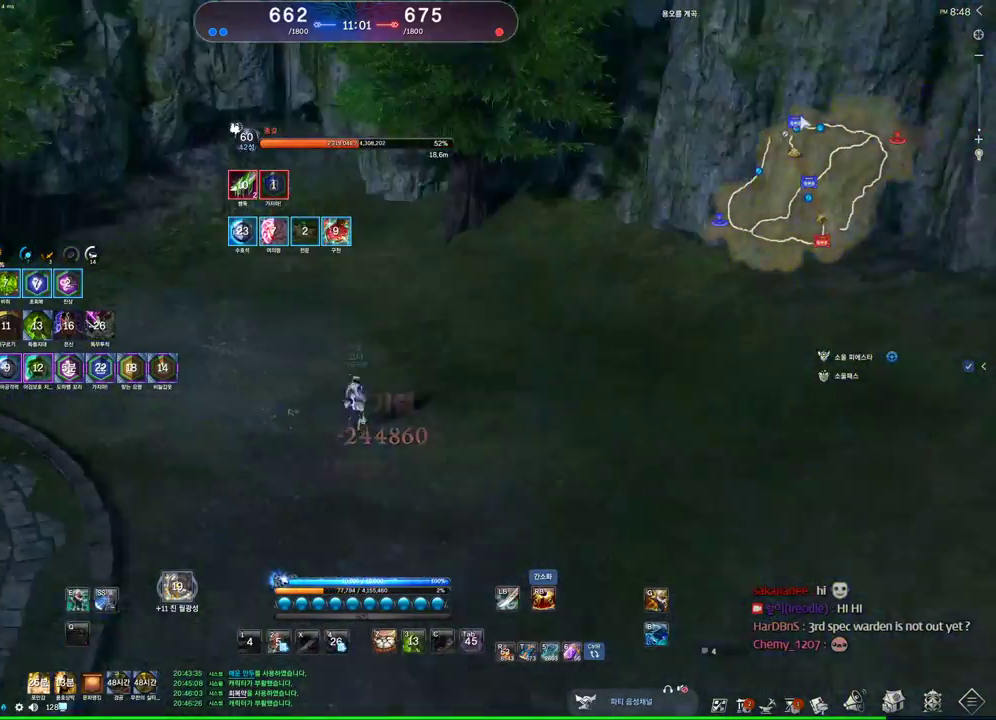
{"keys": ["w"], "mouse": ["wheel"], "events": [[67, "r", "up"], [300, "e", "down"], [333, "e", "up"], [433, "mouse_wheel", "down"]]}
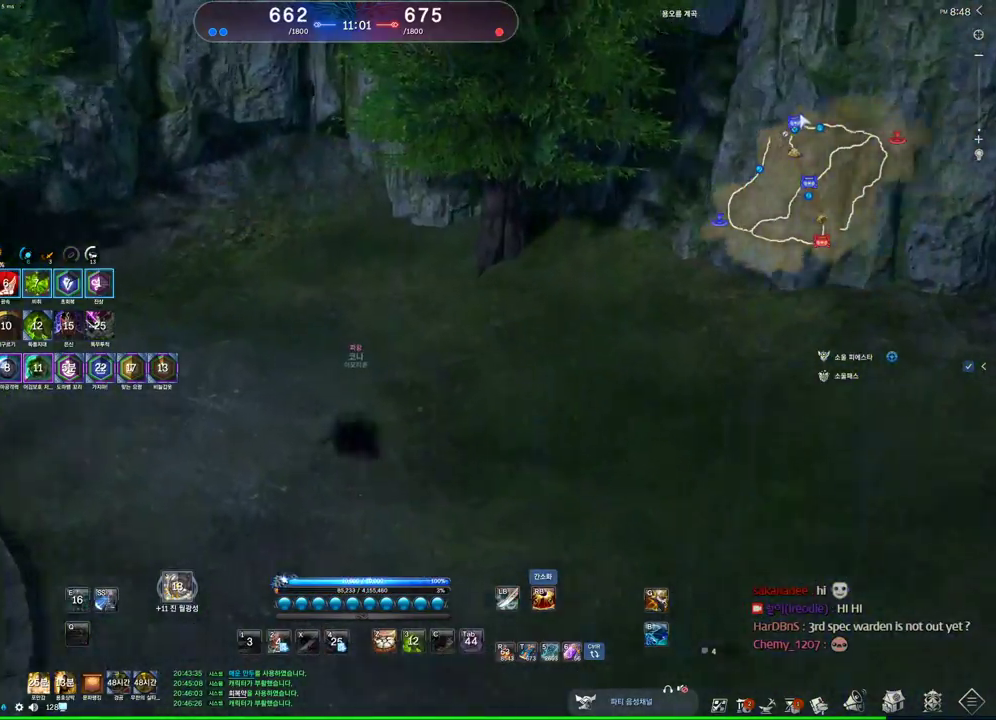
{"keys": ["w"], "mouse": [], "events": [[433, "mouse_wheel", "up"]]}
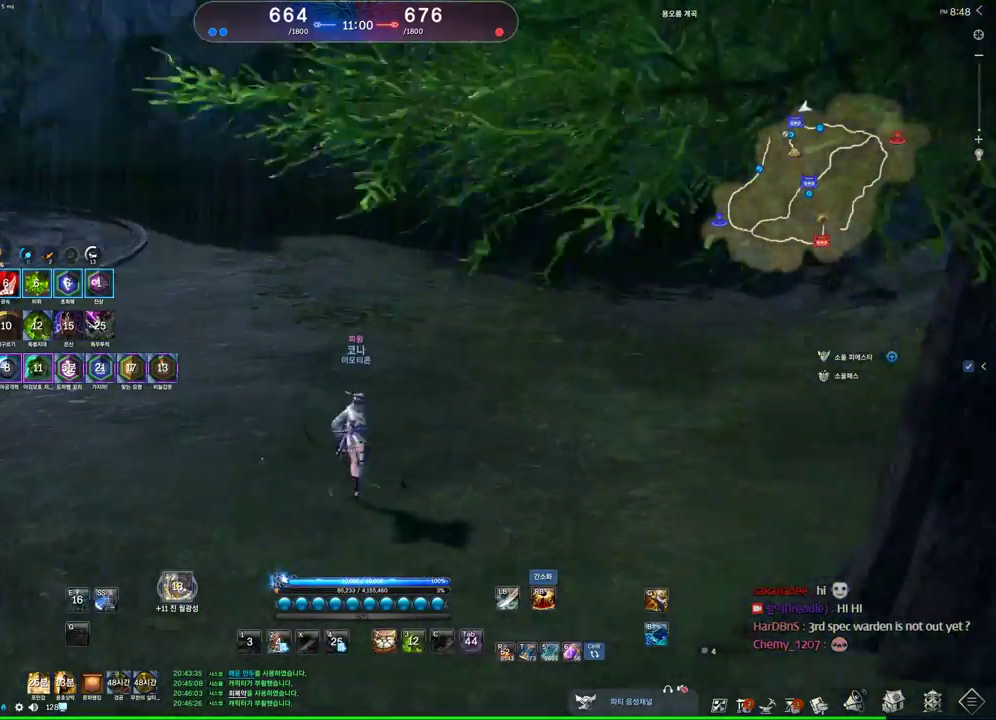
{"keys": ["d"], "mouse": [], "events": [[233, "w", "up"], [333, "d", "down"]]}
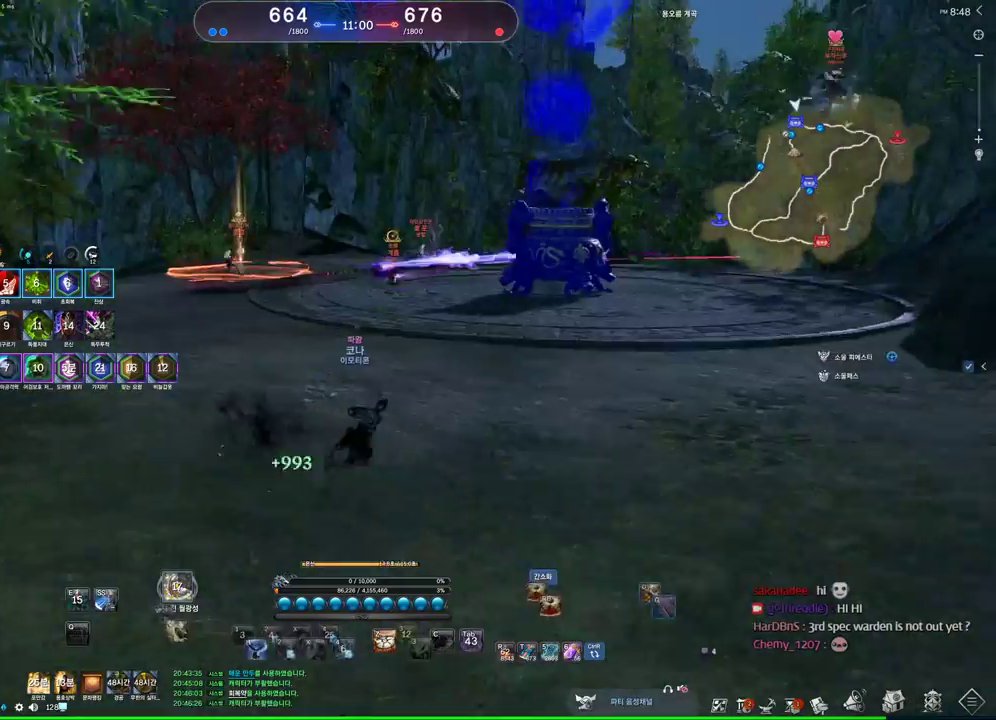
{"keys": ["alt"], "mouse": [], "events": [[167, "alt", "down"], [233, "d", "up"]]}
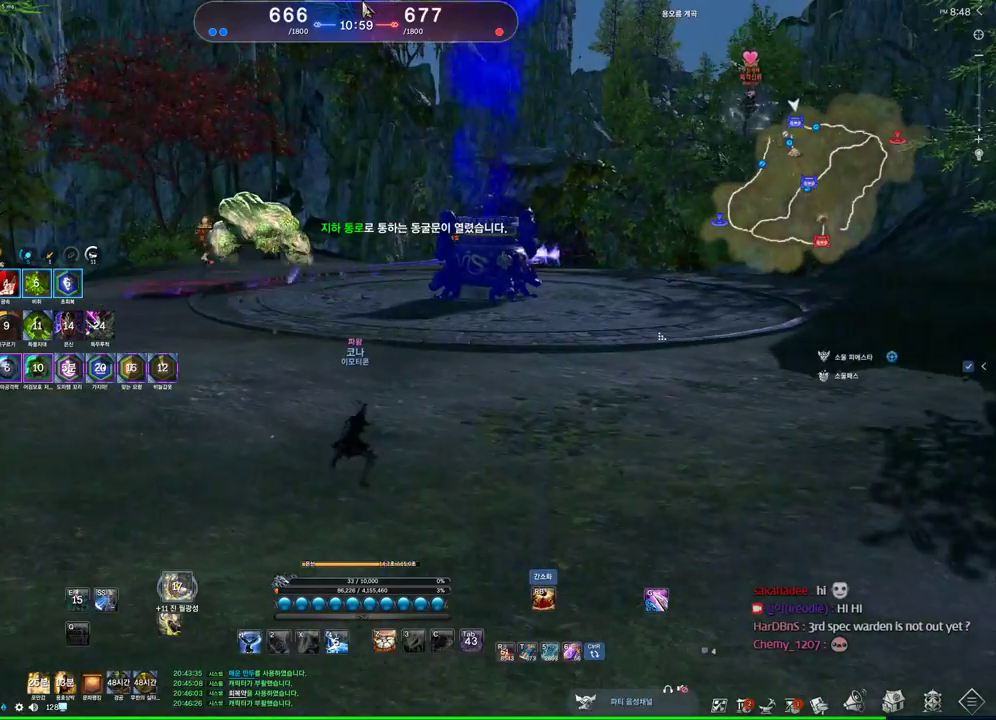
{"keys": [], "mouse": [], "events": [[33, "mouse_left", "down"], [33, "mouse_right", "down"], [133, "mouse_right", "up"], [167, "mouse_left", "up"], [500, "alt", "up"]]}
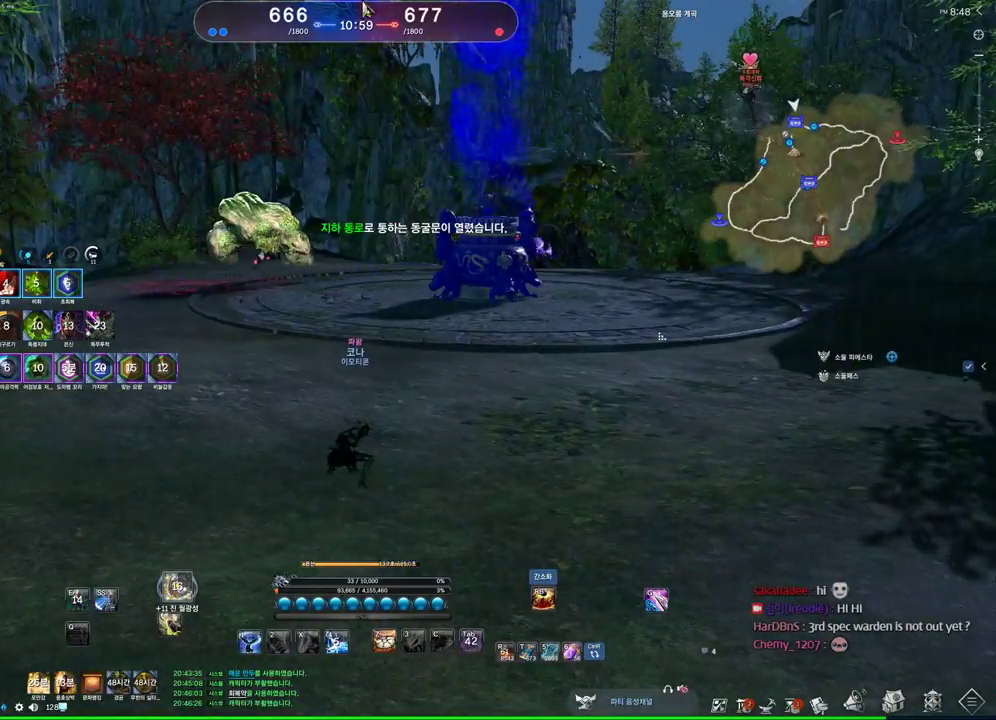
{"keys": ["d", "w"], "mouse": [], "events": [[367, "w", "down"], [433, "d", "down"]]}
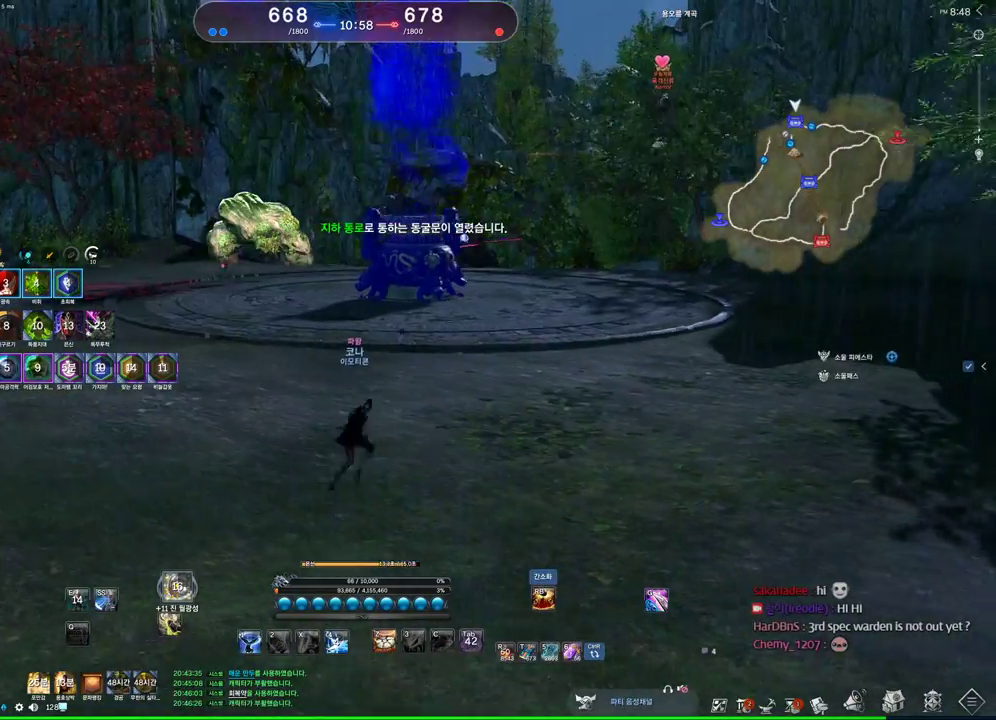
{"keys": ["w"], "mouse": [], "events": [[300, "d", "up"]]}
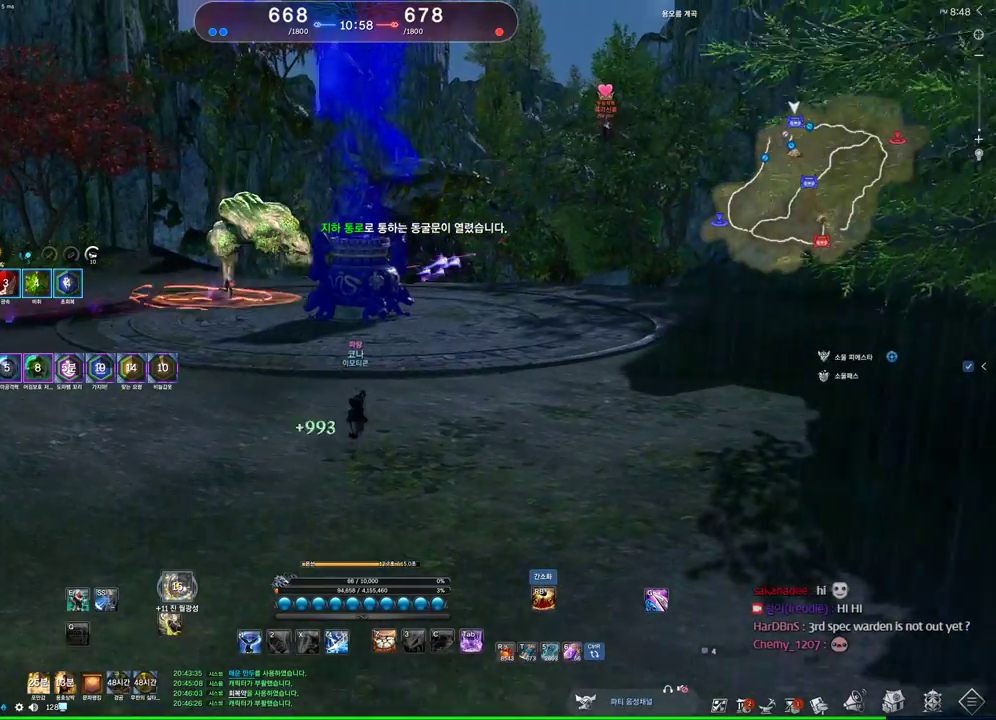
{"keys": [], "mouse": [], "events": [[167, "w", "up"], [267, "r", "down"], [300, "r", "up"], [400, "r", "down"], [500, "r", "up"]]}
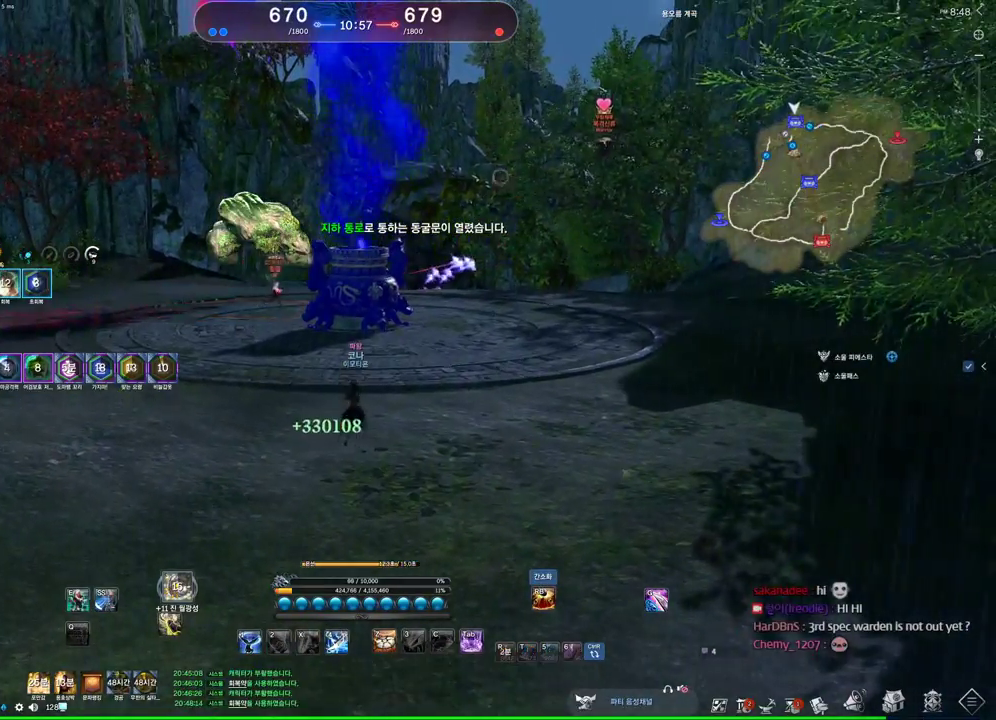
{"keys": ["a"], "mouse": [], "events": [[67, "w", "down"], [100, "a", "down"], [300, "w", "up"]]}
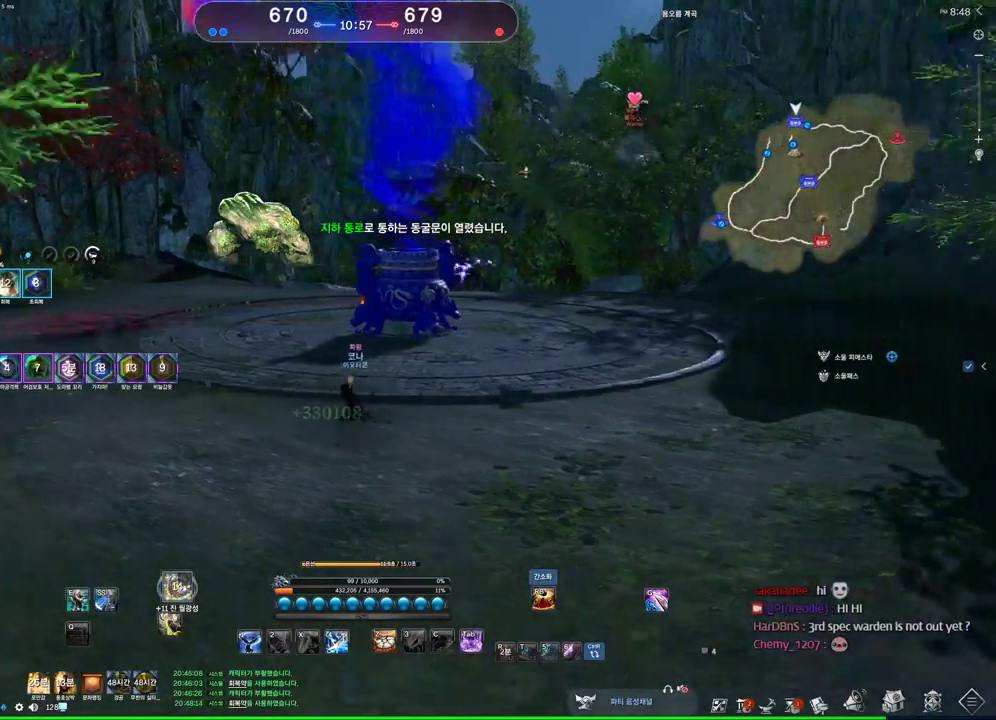
{"keys": ["a"], "mouse": [], "events": []}
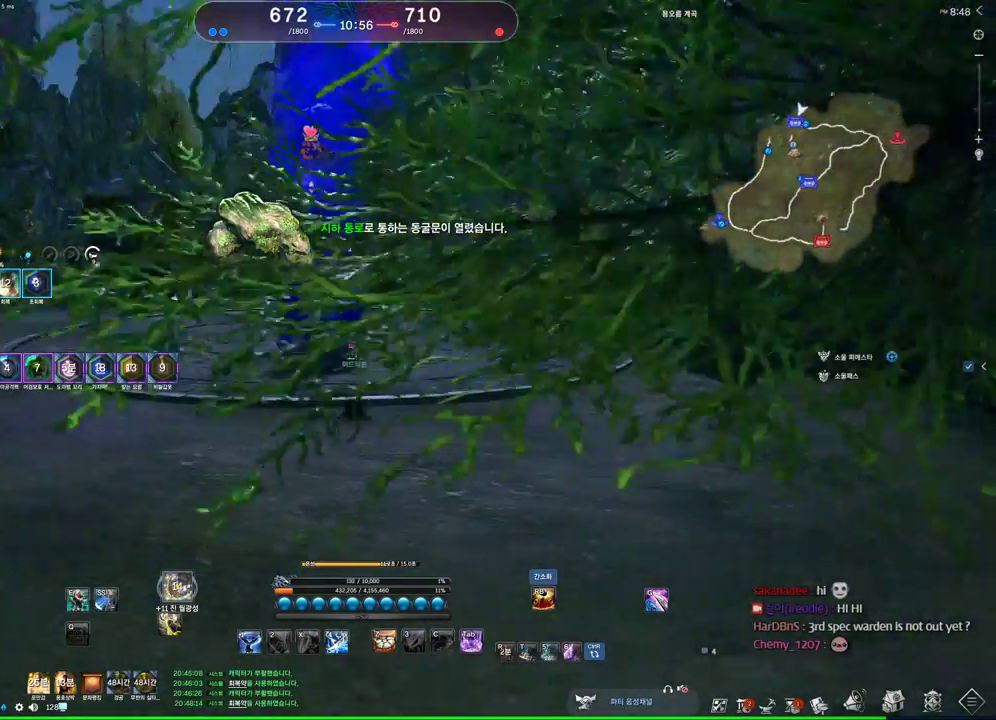
{"keys": ["a", "w"], "mouse": [], "events": [[33, "a", "up"], [133, "a", "down"], [267, "w", "down"], [367, "a", "up"], [400, "d", "down"], [500, "a", "down"], [500, "d", "up"]]}
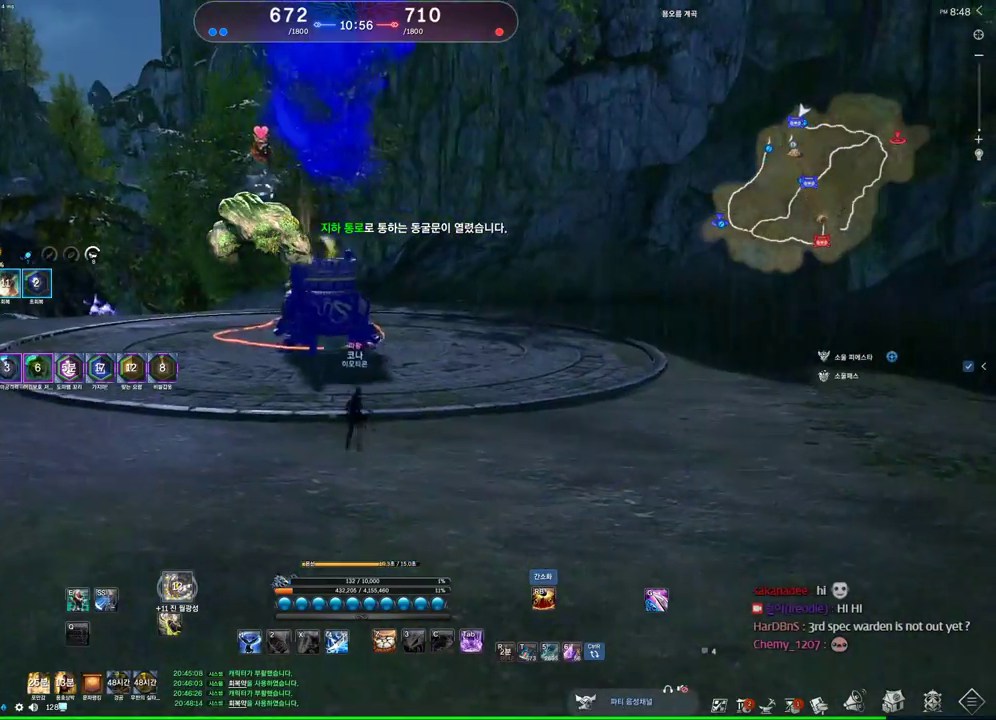
{"keys": ["d"], "mouse": [], "events": [[33, "w", "up"], [200, "a", "up"], [200, "d", "down"]]}
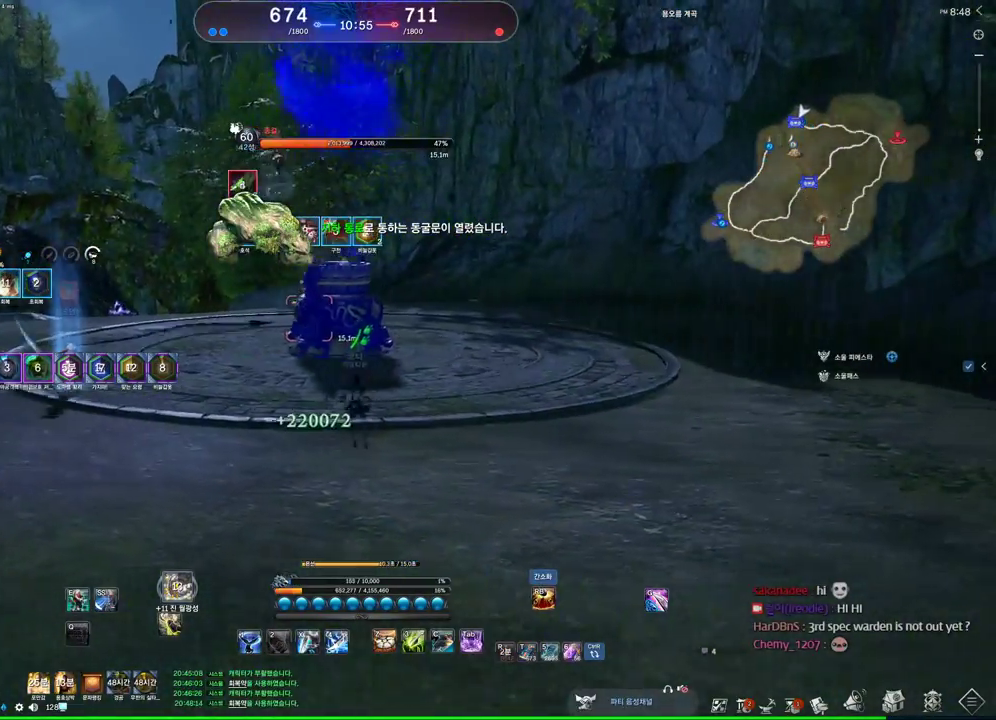
{"keys": ["d", "w"], "mouse": [], "events": [[233, "w", "down"]]}
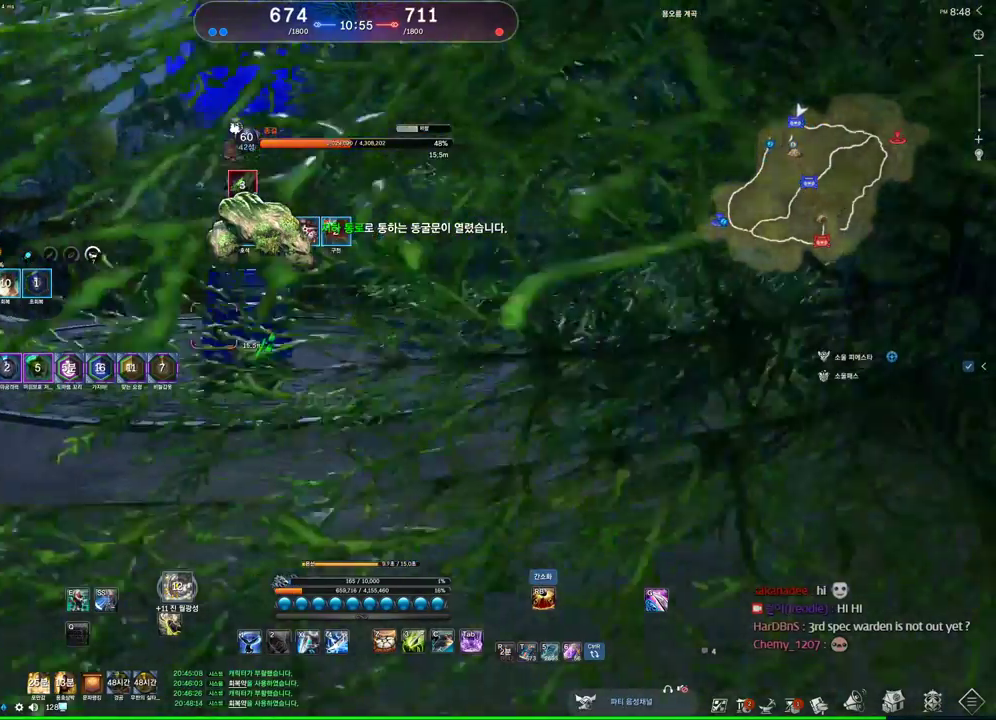
{"keys": ["alt", "d", "w"], "mouse": [], "events": [[133, "w", "up"], [400, "alt", "down"], [500, "w", "down"]]}
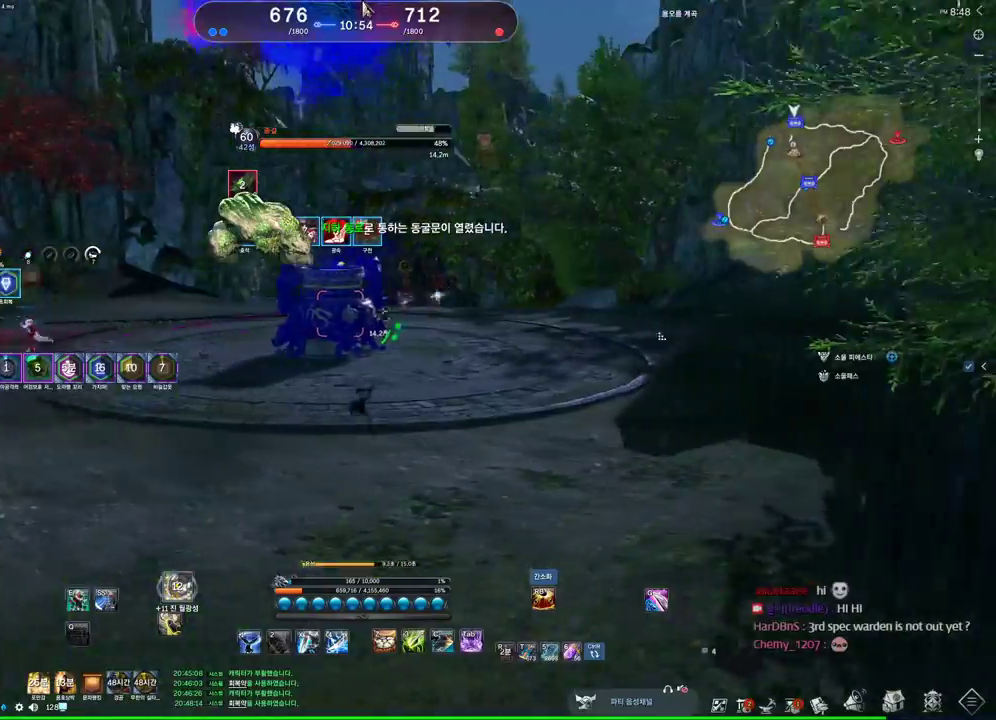
{"keys": ["alt", "d", "w"], "mouse": ["left"], "events": [[433, "mouse_left", "down"], [433, "mouse_right", "down"], [500, "mouse_right", "up"]]}
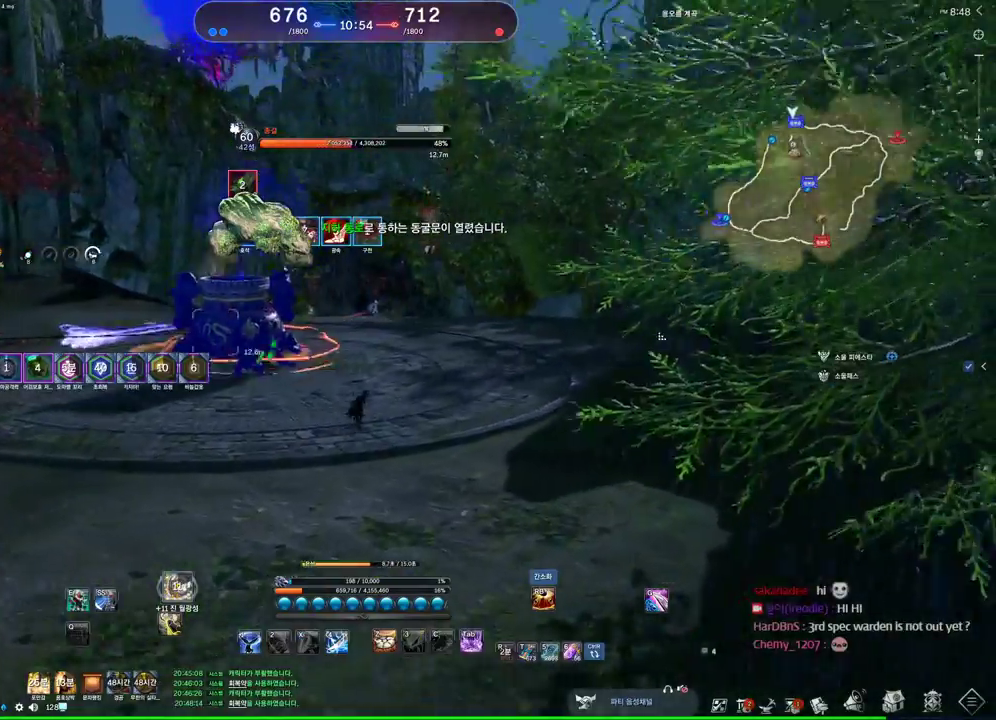
{"keys": ["d"], "mouse": [], "events": [[67, "mouse_left", "up"], [167, "alt", "up"], [467, "w", "up"]]}
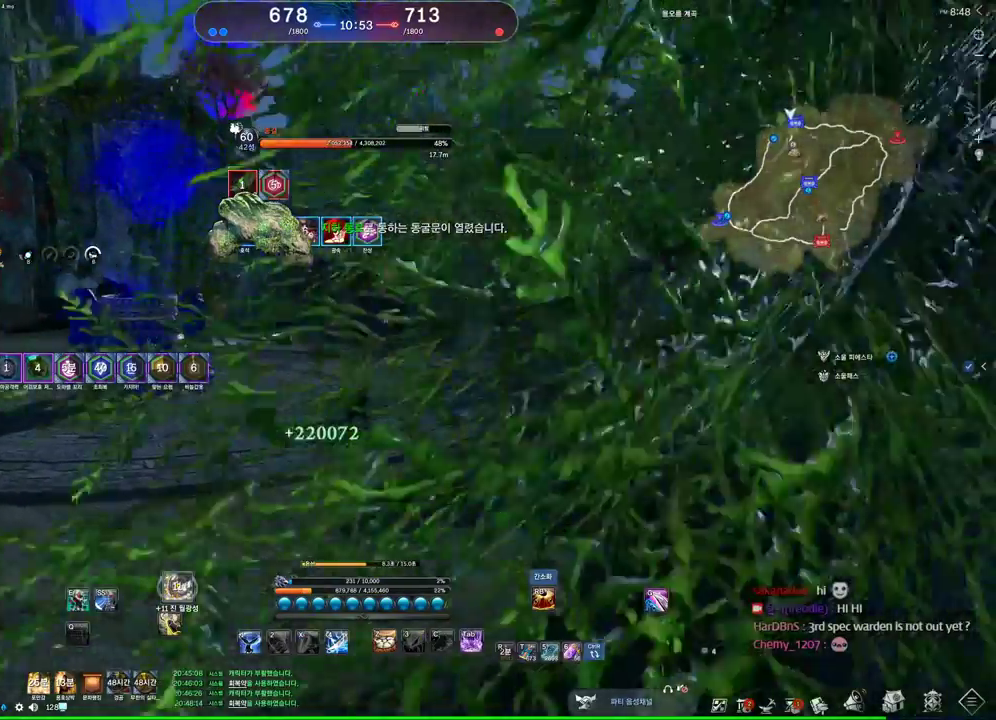
{"keys": ["d"], "mouse": [], "events": []}
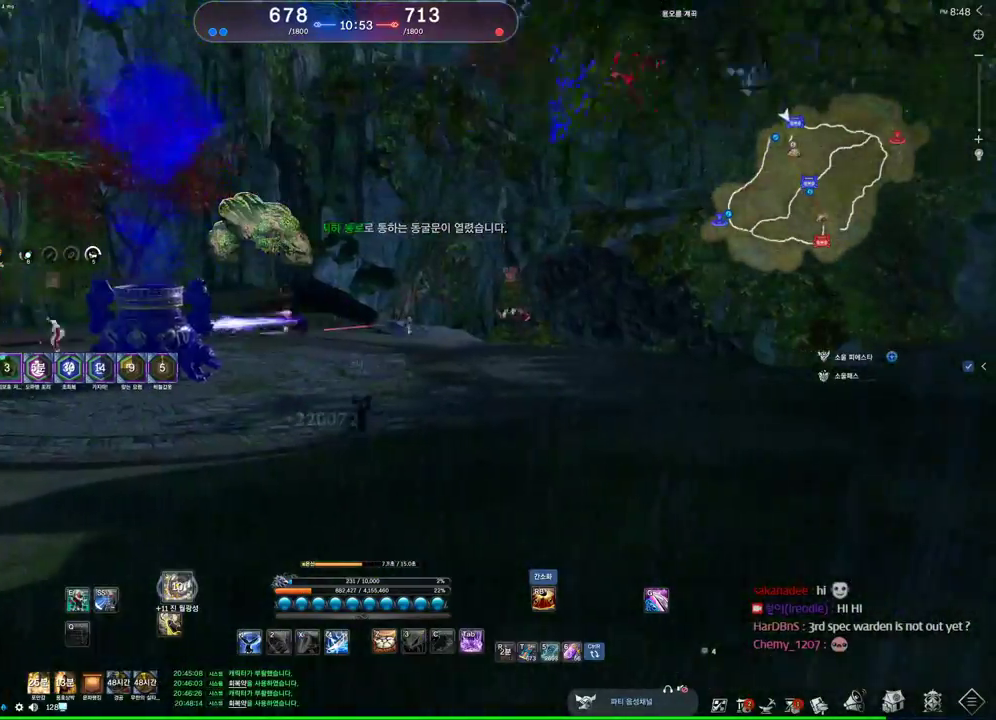
{"keys": ["d", "w"], "mouse": [], "events": [[100, "w", "down"]]}
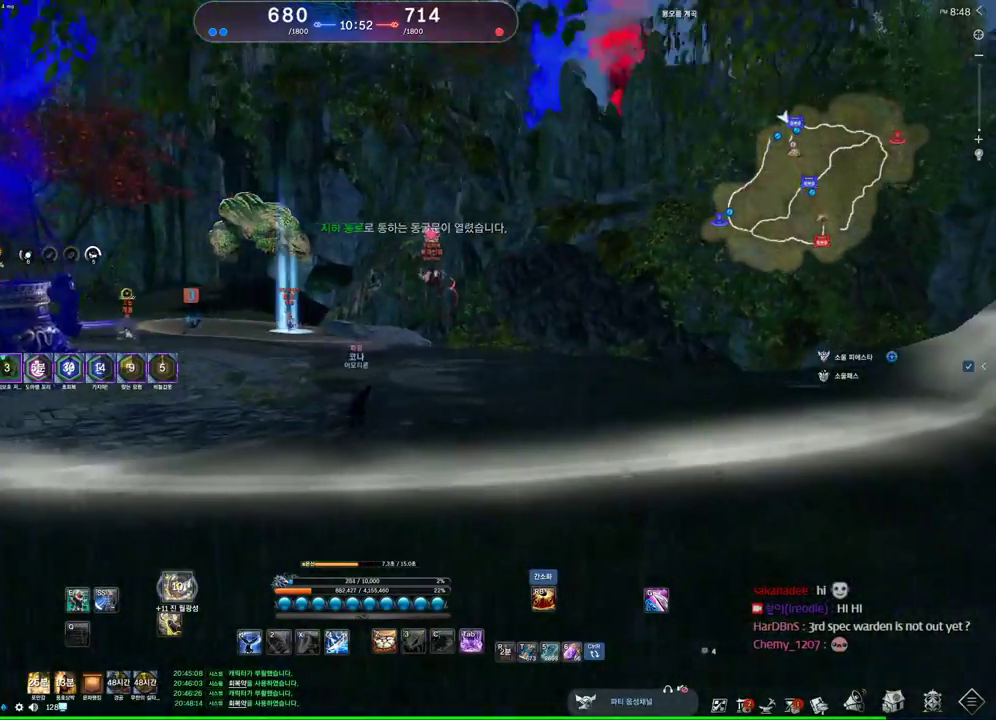
{"keys": ["w"], "mouse": [], "events": [[200, "d", "up"]]}
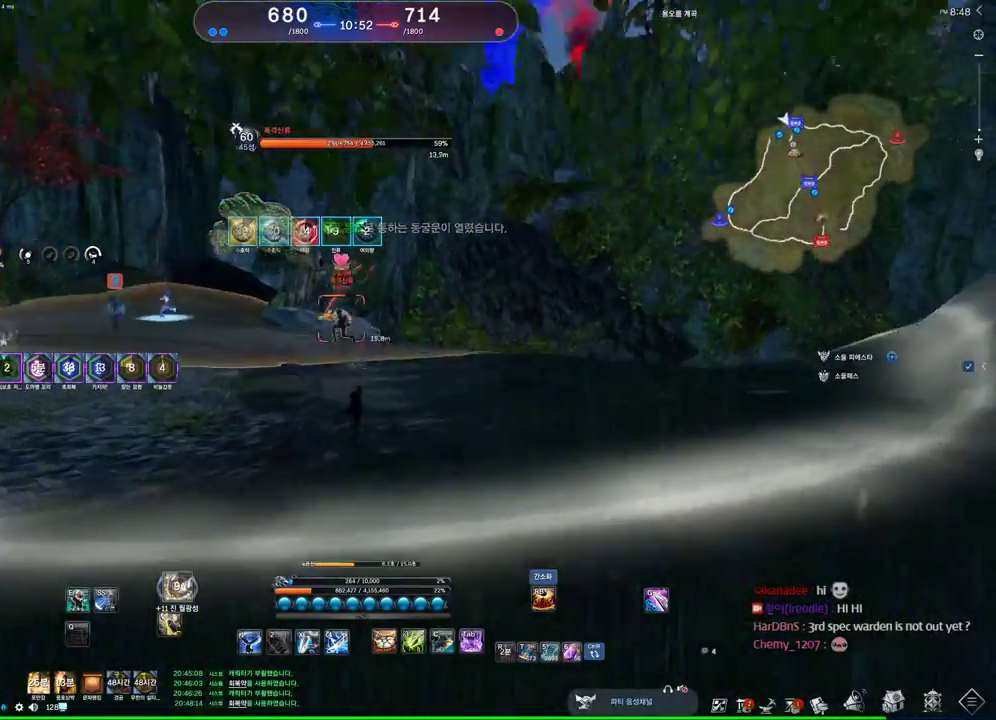
{"keys": [], "mouse": ["right"], "events": [[200, "c", "down"], [367, "c", "up"], [400, "w", "up"], [500, "mouse_right", "down"]]}
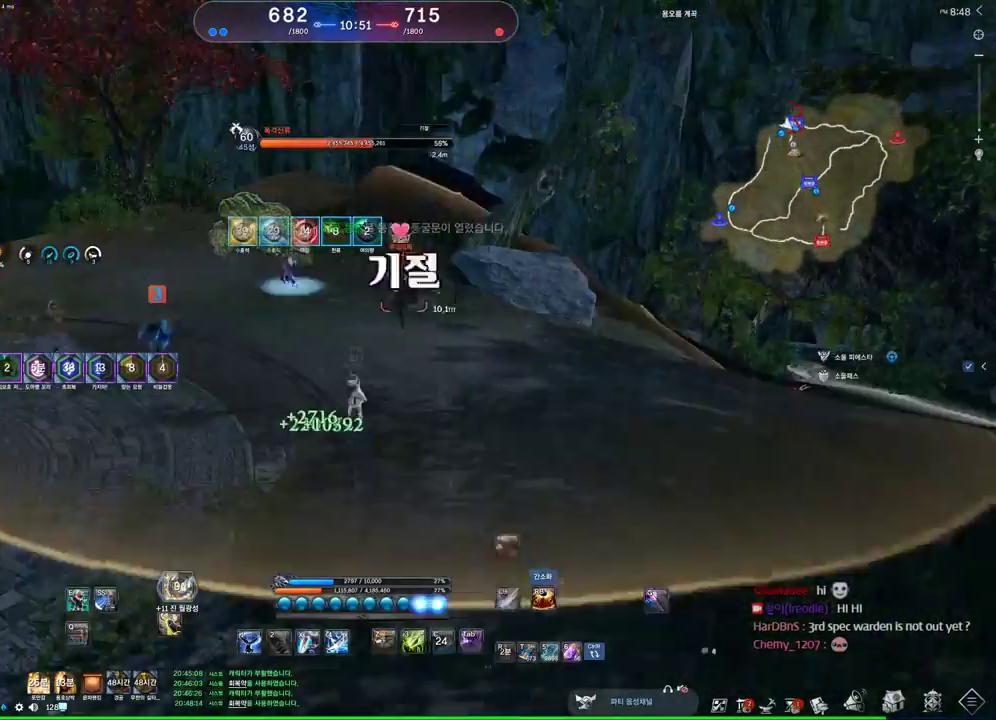
{"keys": ["d"], "mouse": [], "events": [[133, "4", "down"], [133, "mouse_right", "up"], [233, "4", "up"], [333, "v", "down"], [433, "v", "up"], [500, "d", "down"]]}
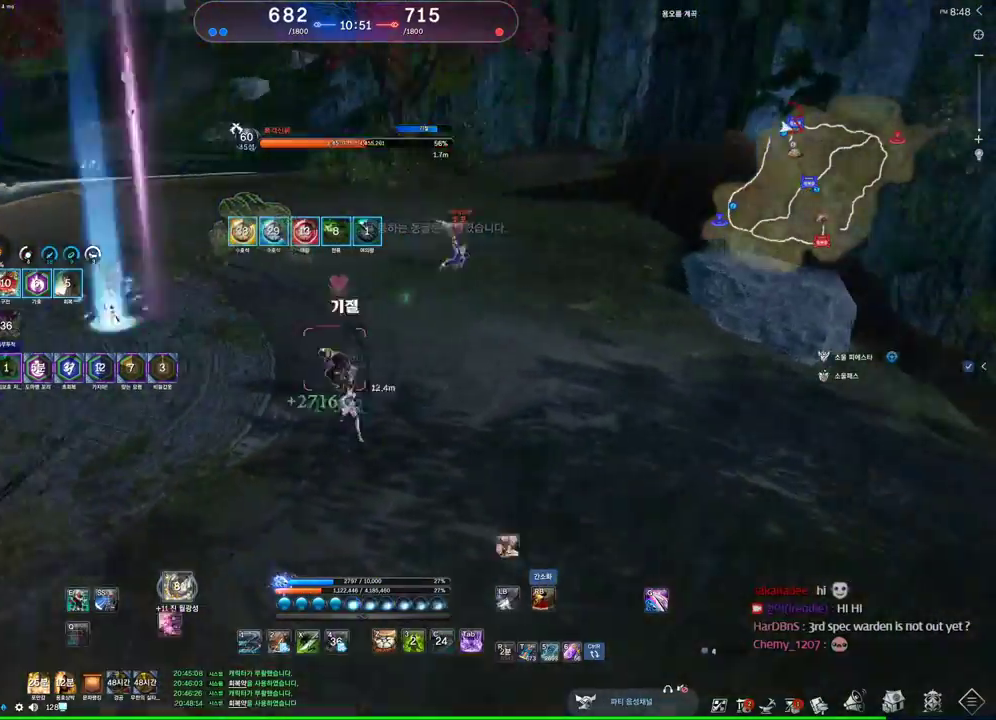
{"keys": [], "mouse": ["right"], "events": [[200, "w", "down"], [300, "d", "up"], [433, "mouse_right", "down"], [433, "w", "up"]]}
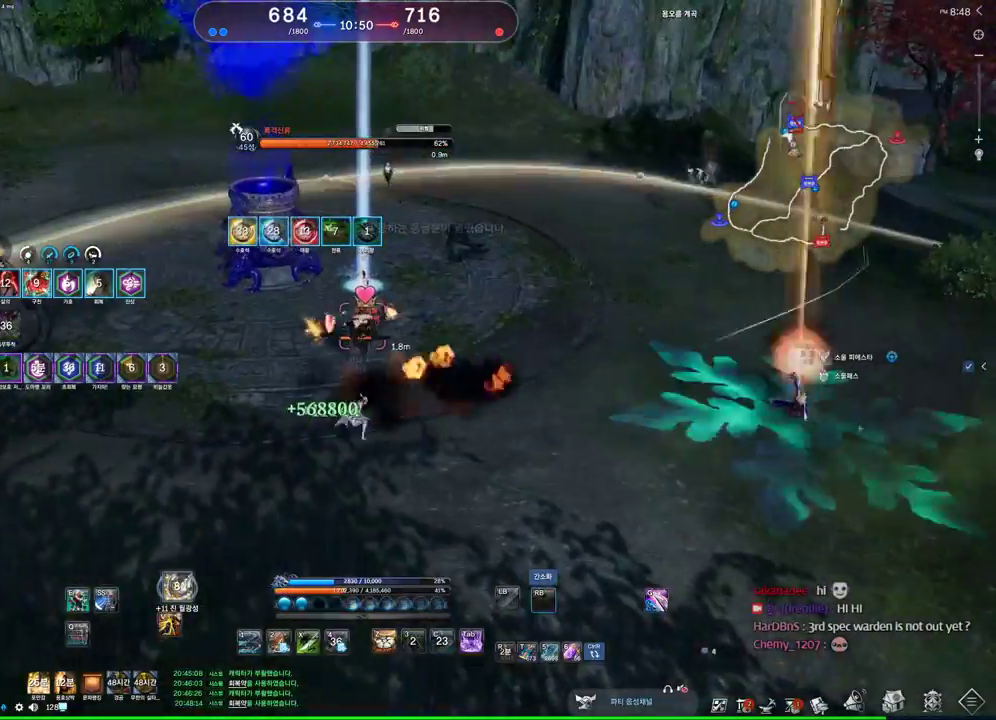
{"keys": ["d", "q"], "mouse": [], "events": [[33, "mouse_right", "up"], [300, "1", "down"], [300, "d", "down"], [400, "1", "up"], [500, "q", "down"]]}
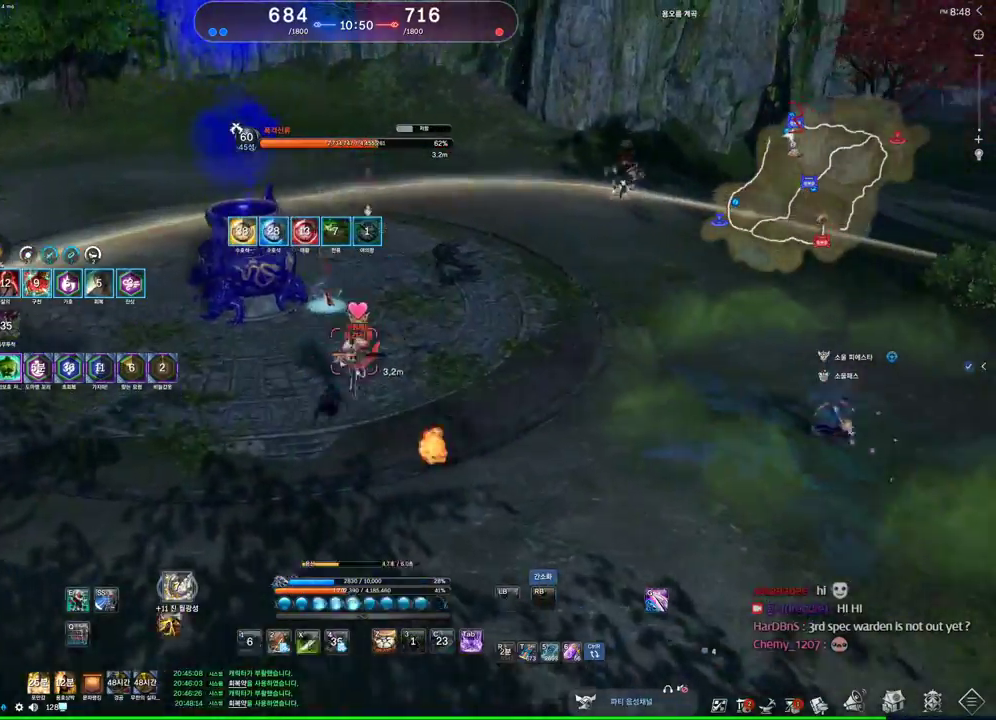
{"keys": [], "mouse": [], "events": [[333, "d", "up"], [333, "q", "up"]]}
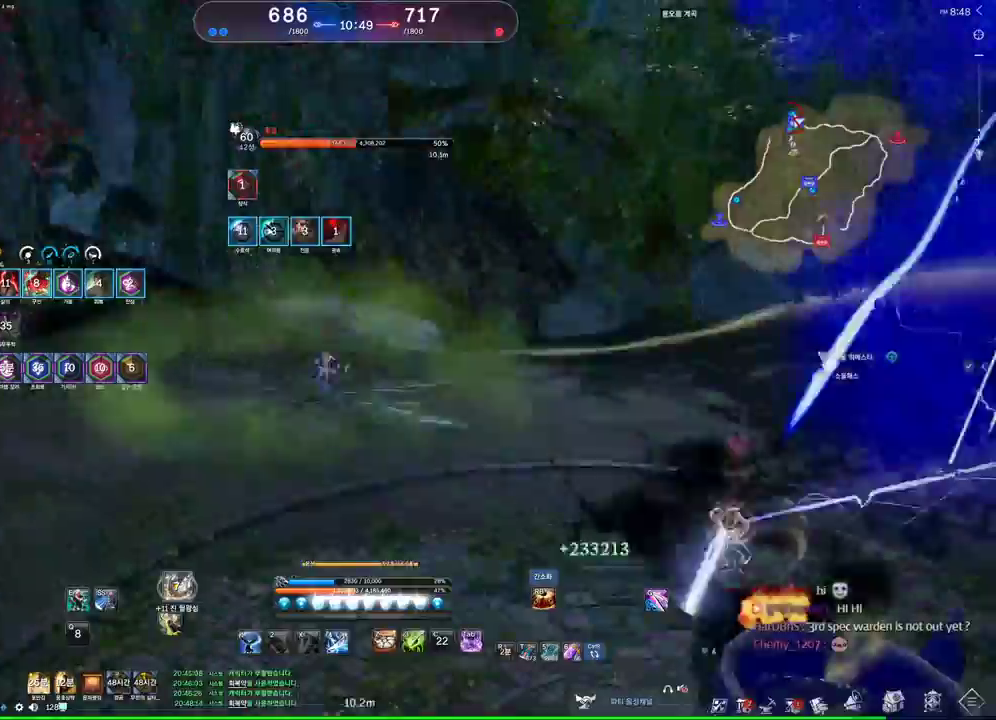
{"keys": ["d"], "mouse": [], "events": [[133, "s", "down"], [200, "s", "up"], [233, "s", "down"], [400, "d", "down"], [400, "s", "up"]]}
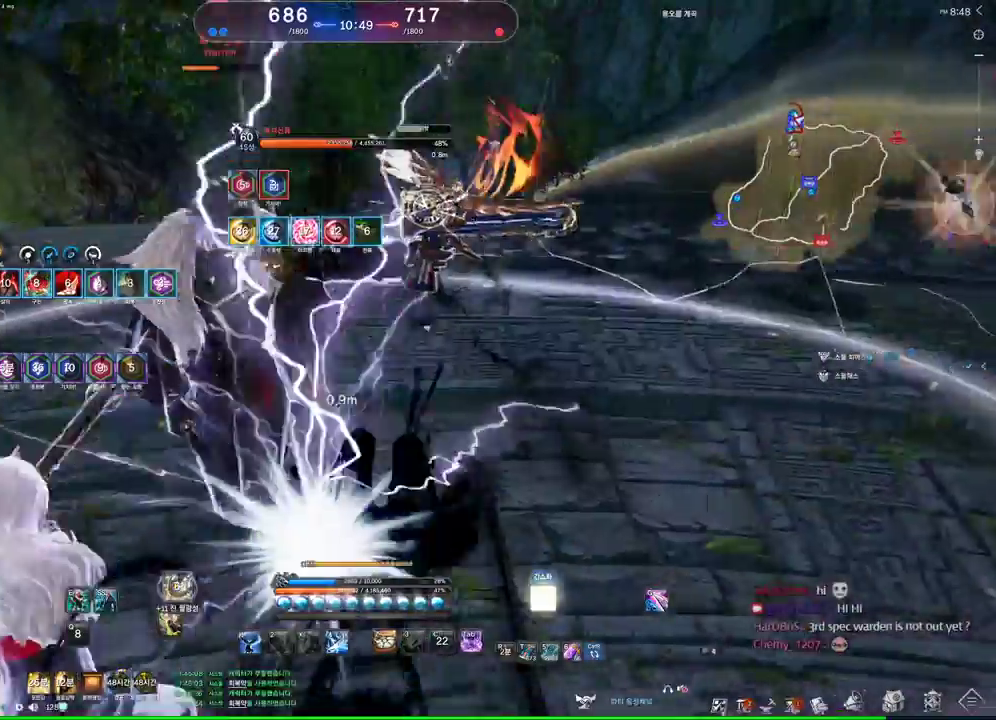
{"keys": [], "mouse": [], "events": [[467, "d", "up"], [467, "s", "down"], [500, "s", "up"]]}